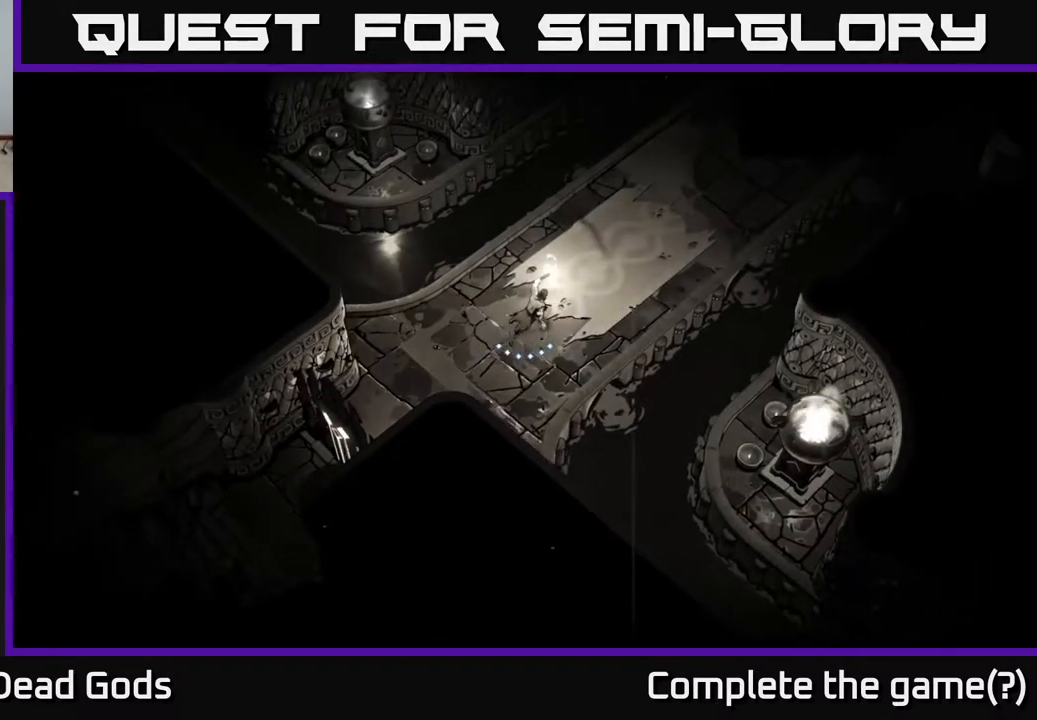
Gameplay with a controller (Xbox layout); each line is a JSON object with the inputs held at the frame after it. "events" lists button and stick changes between this image and that frame as [ms after this image, input, new state], when the widget could be followed in between.
{"buttons": [], "left_stick": "up-right", "right_stick": "center", "events": []}
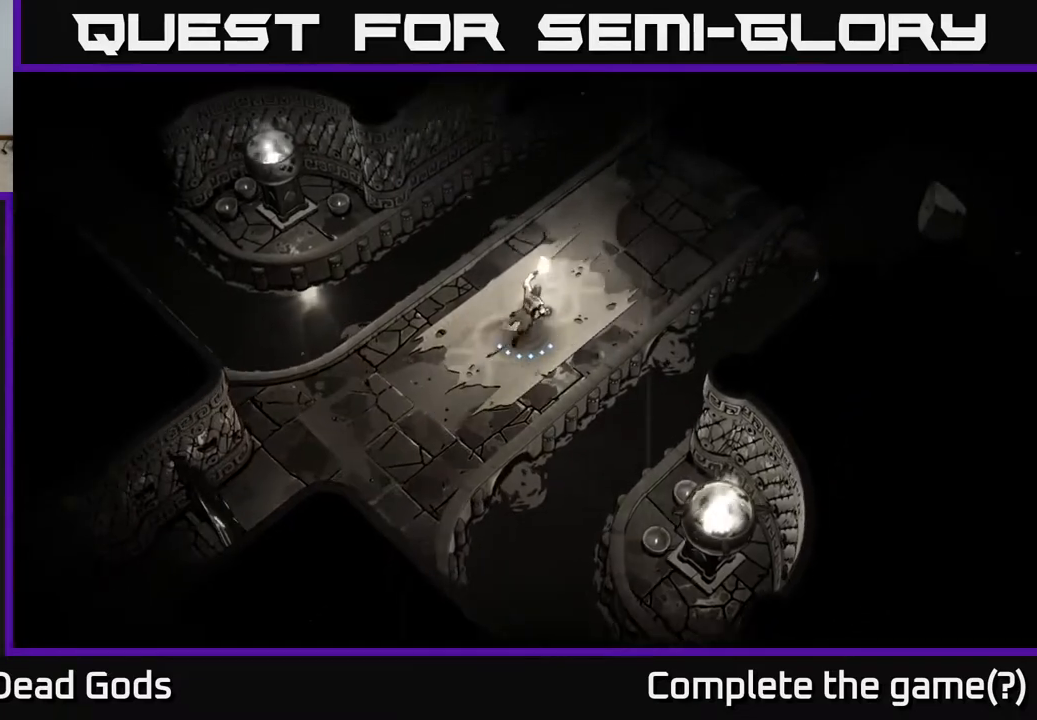
{"buttons": [], "left_stick": "up-right", "right_stick": "center", "events": []}
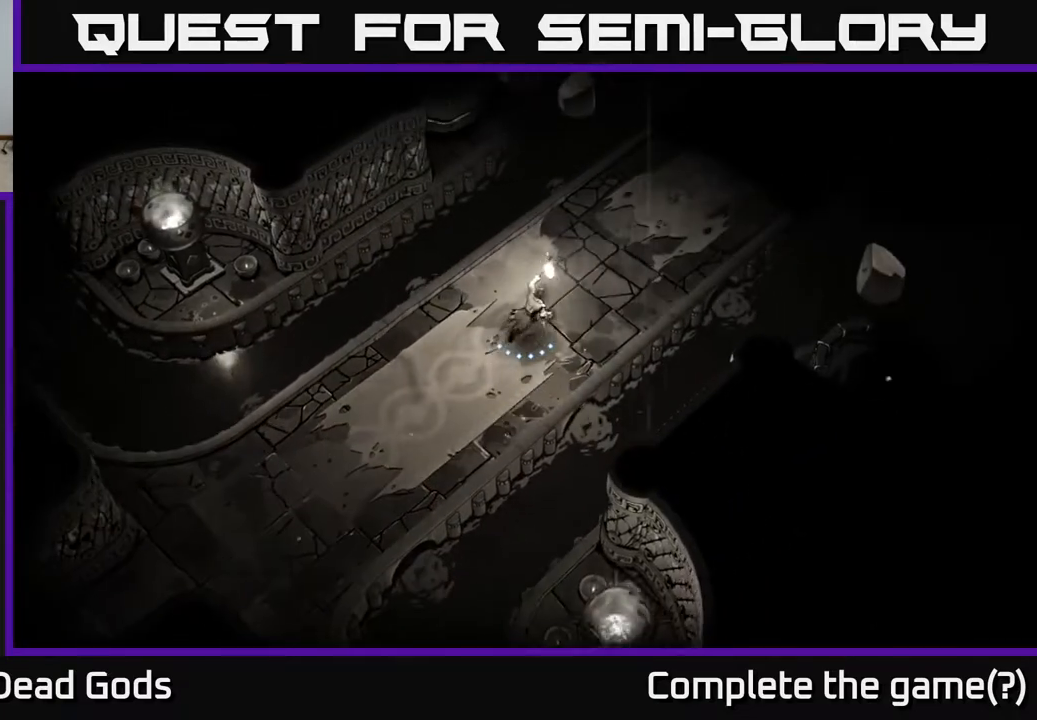
{"buttons": [], "left_stick": "up-right", "right_stick": "center", "events": []}
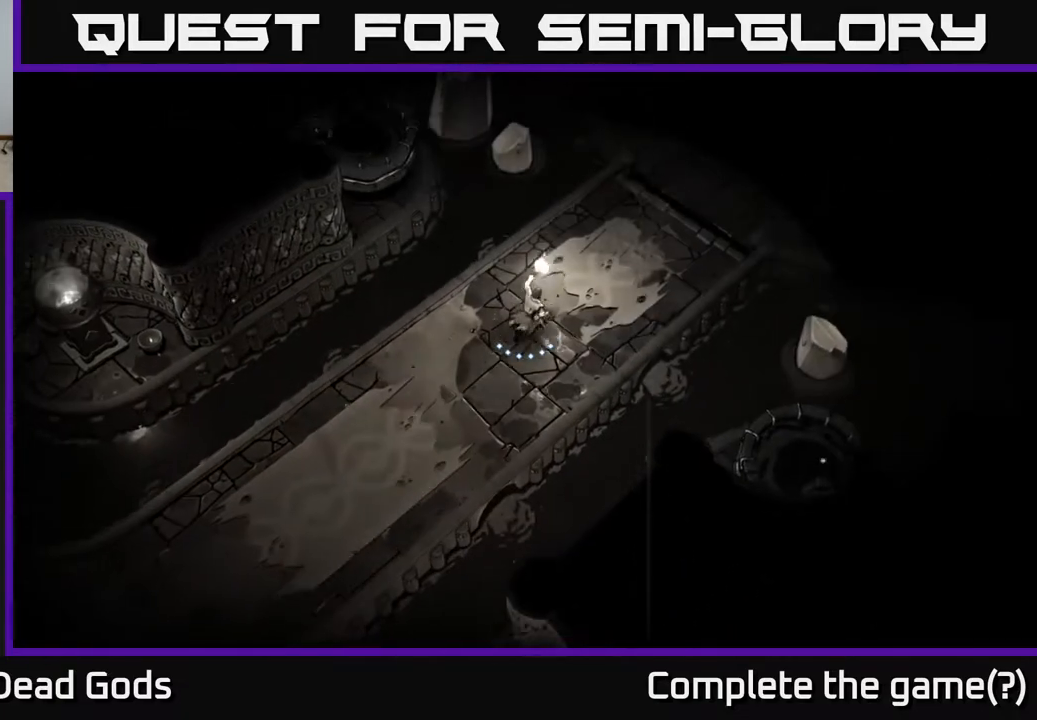
{"buttons": [], "left_stick": "up-right", "right_stick": "center", "events": []}
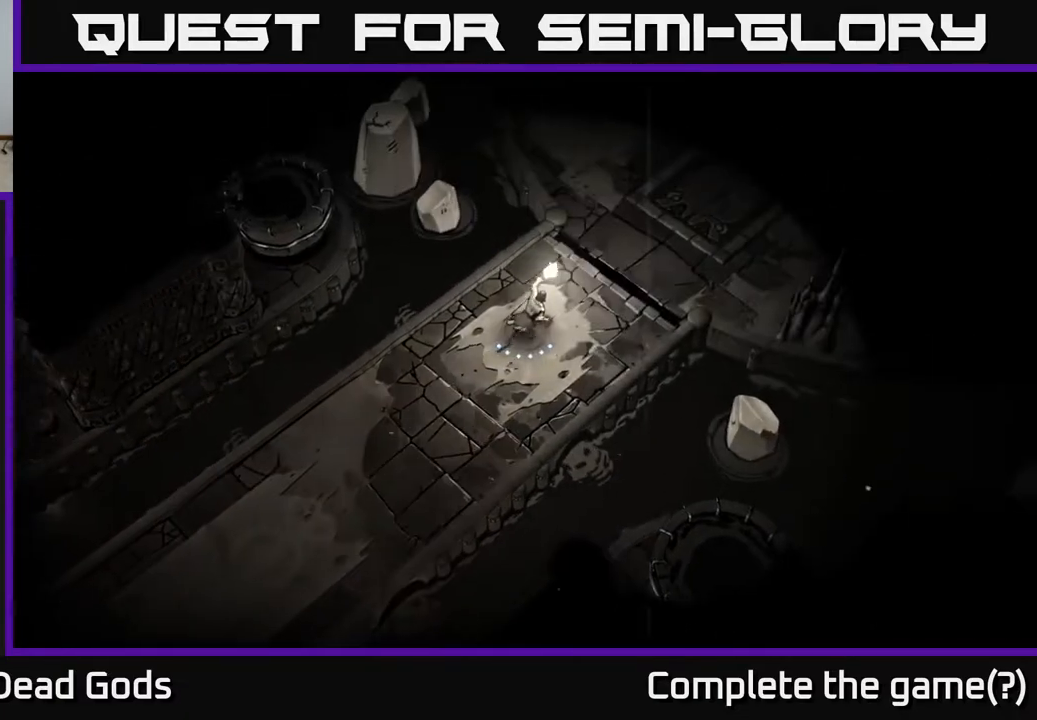
{"buttons": [], "left_stick": "up-right", "right_stick": "center", "events": []}
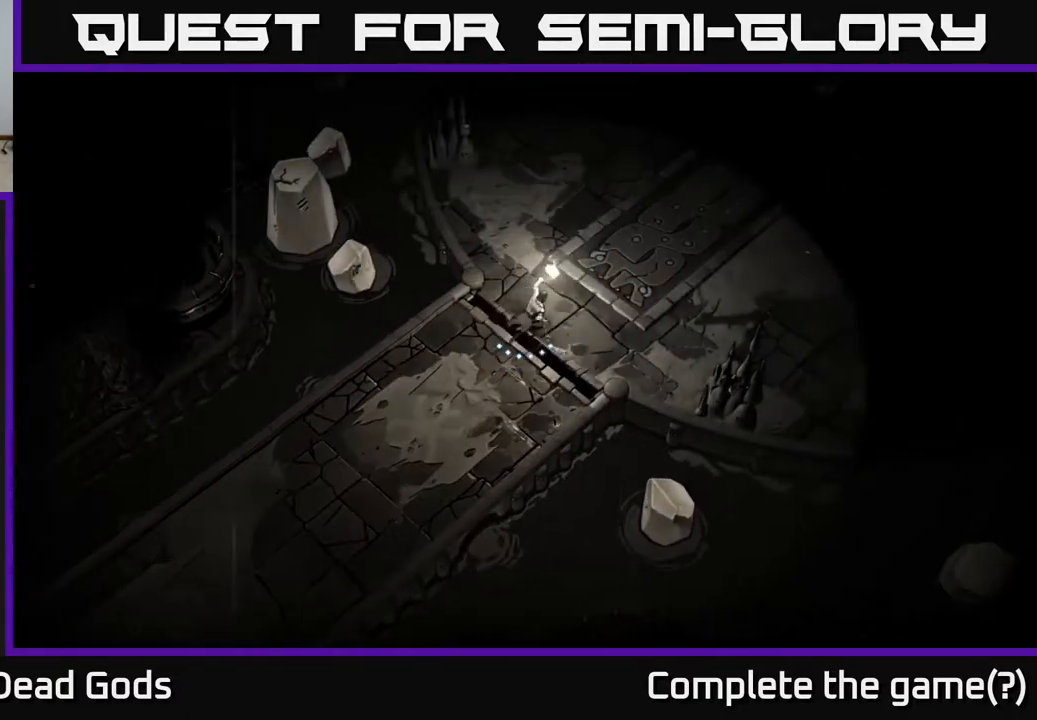
{"buttons": [], "left_stick": "up-right", "right_stick": "center", "events": []}
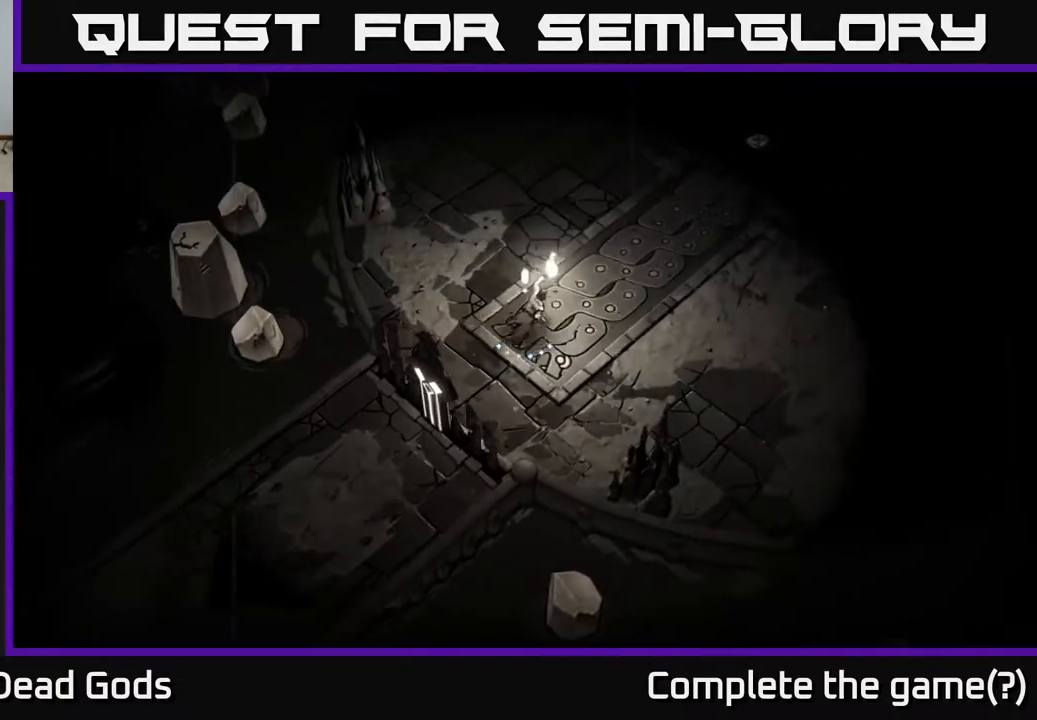
{"buttons": [], "left_stick": "up-right", "right_stick": "center", "events": [[167, "left_stick", "center"], [217, "left_stick", "up-right"]]}
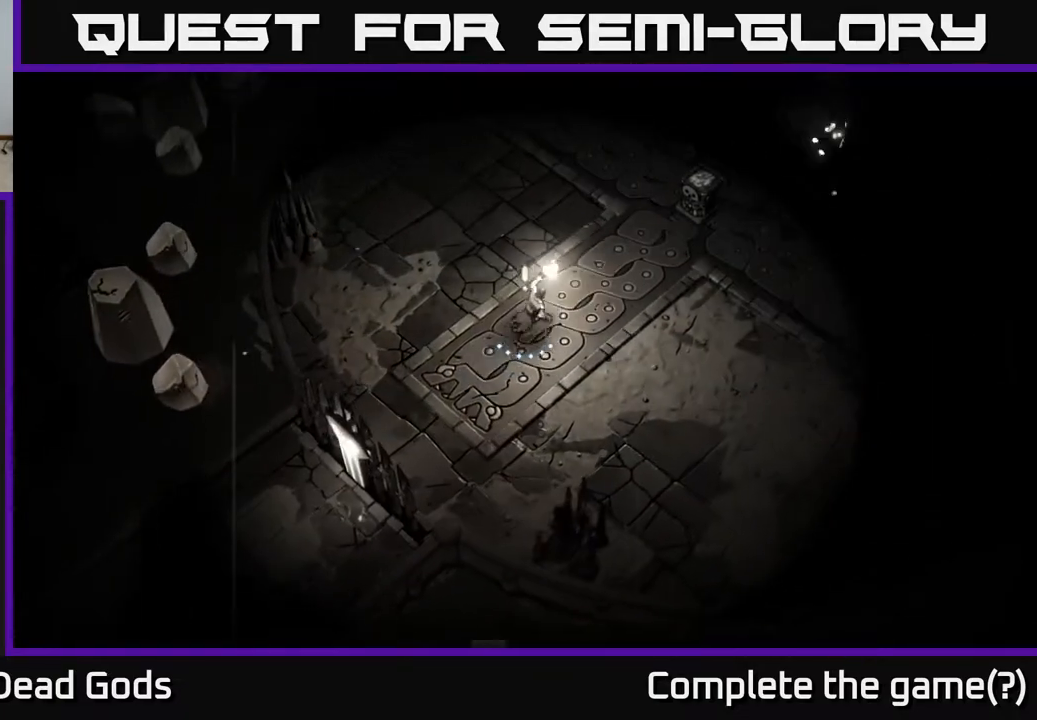
{"buttons": ["A"], "left_stick": "up-right", "right_stick": "center", "events": [[483, "A", "down"]]}
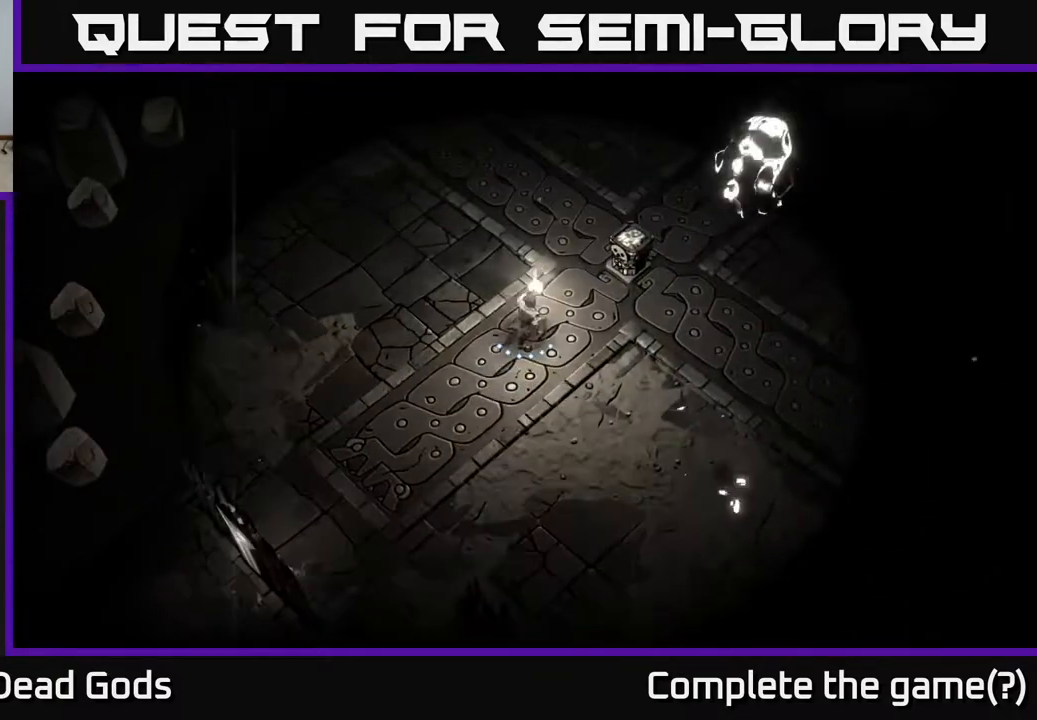
{"buttons": [], "left_stick": "center", "right_stick": "center", "events": [[83, "A", "up"], [317, "left_stick", "center"]]}
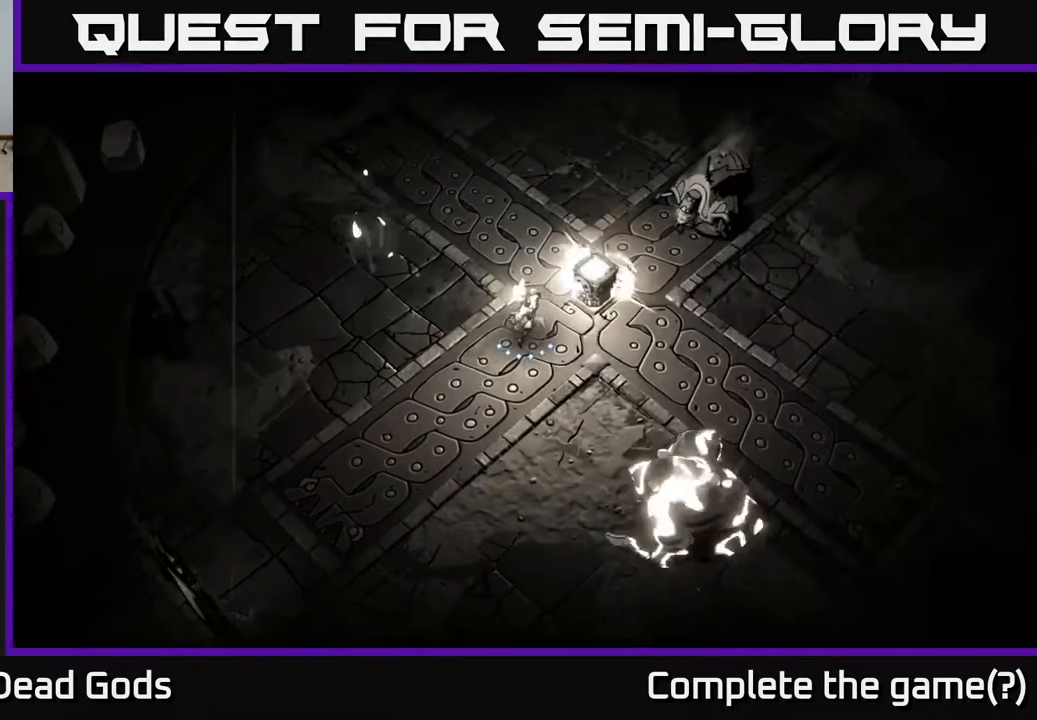
{"buttons": [], "left_stick": "down-right", "right_stick": "center", "events": [[50, "left_stick", "down-left"], [100, "B", "down"], [183, "B", "up"], [317, "left_stick", "down-right"], [383, "B", "down"], [467, "B", "up"]]}
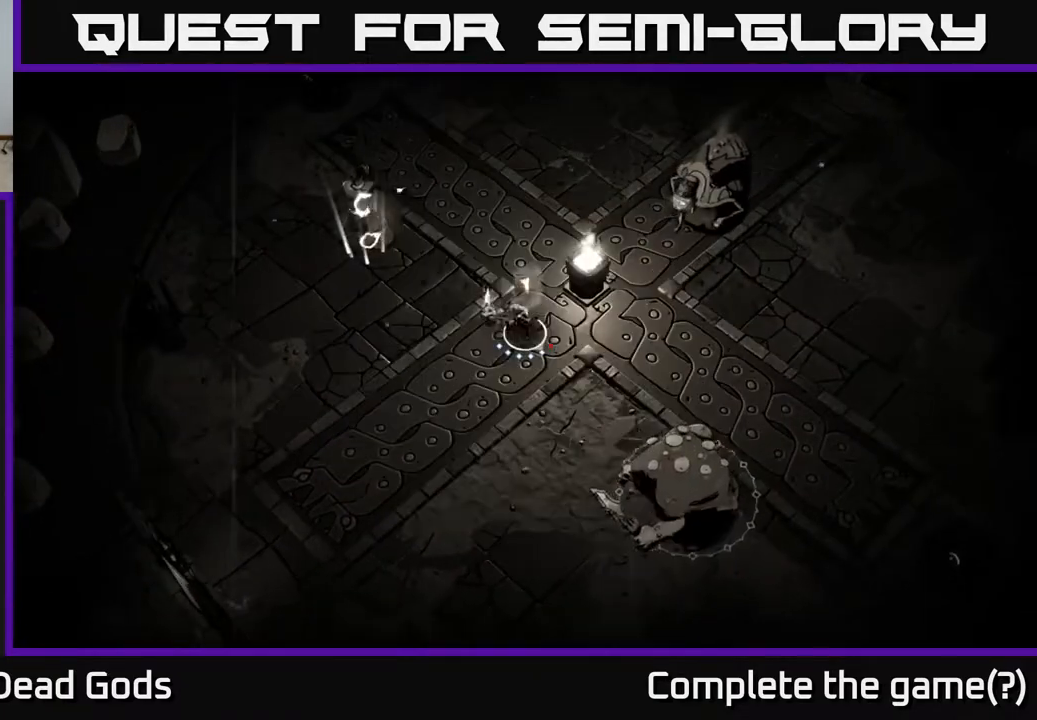
{"buttons": ["B"], "left_stick": "down-right", "right_stick": "center", "events": [[467, "B", "down"]]}
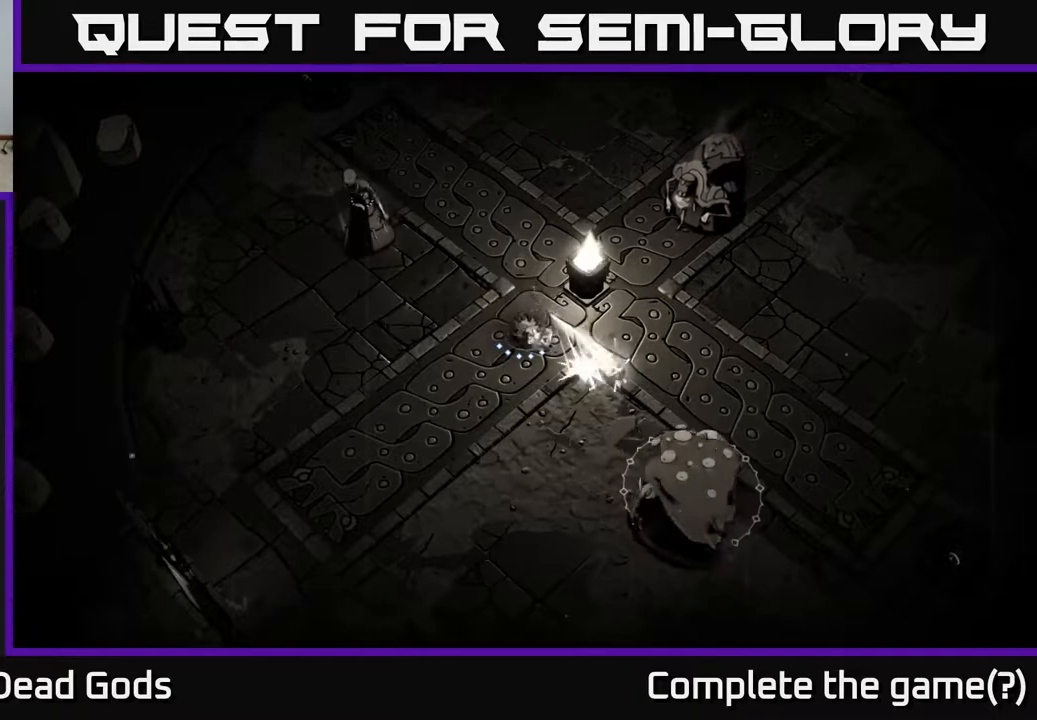
{"buttons": [], "left_stick": "down-right", "right_stick": "center", "events": [[100, "B", "up"]]}
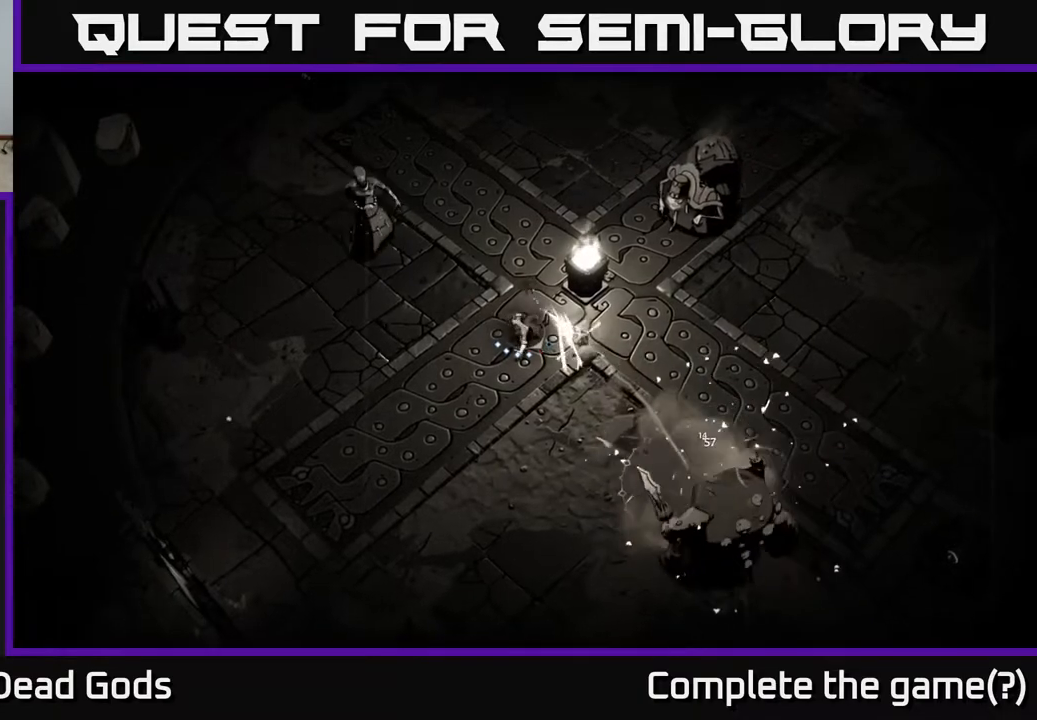
{"buttons": [], "left_stick": "down-right", "right_stick": "center", "events": [[17, "B", "down"], [167, "B", "up"]]}
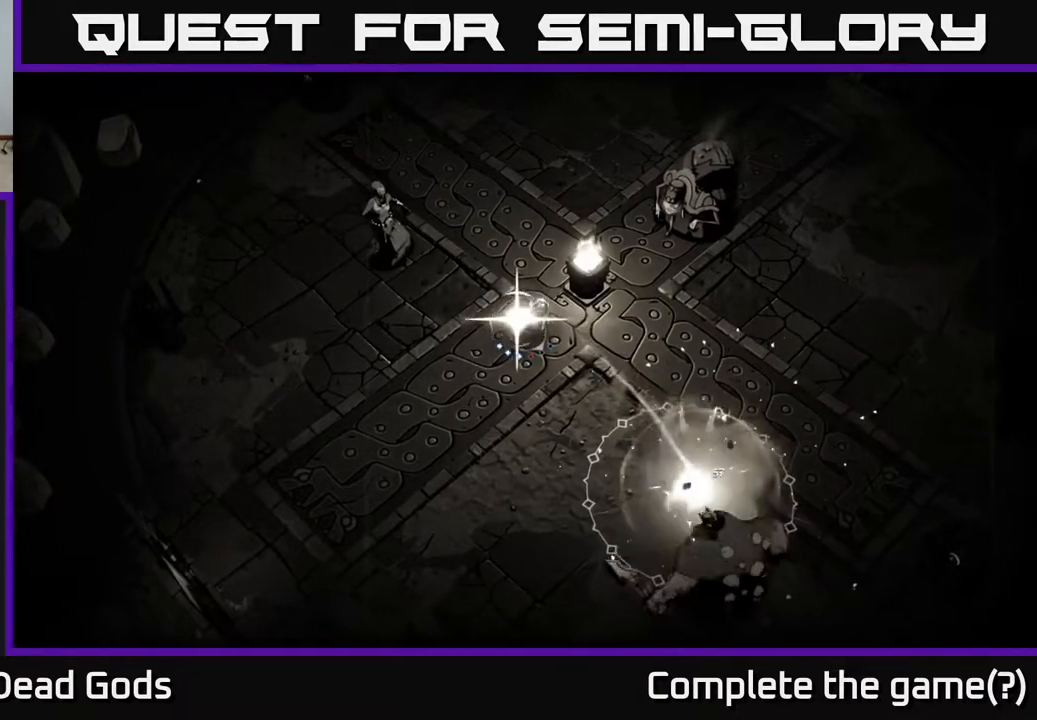
{"buttons": [], "left_stick": "center", "right_stick": "center", "events": [[500, "left_stick", "center"]]}
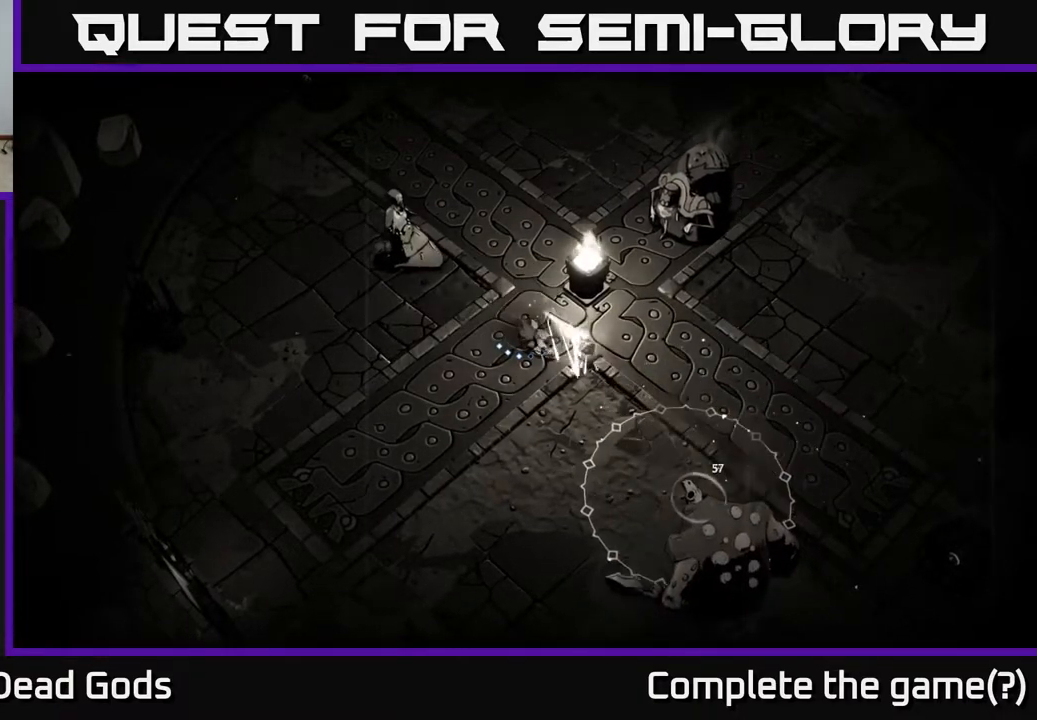
{"buttons": [], "left_stick": "down-left", "right_stick": "center", "events": [[267, "left_stick", "down-left"]]}
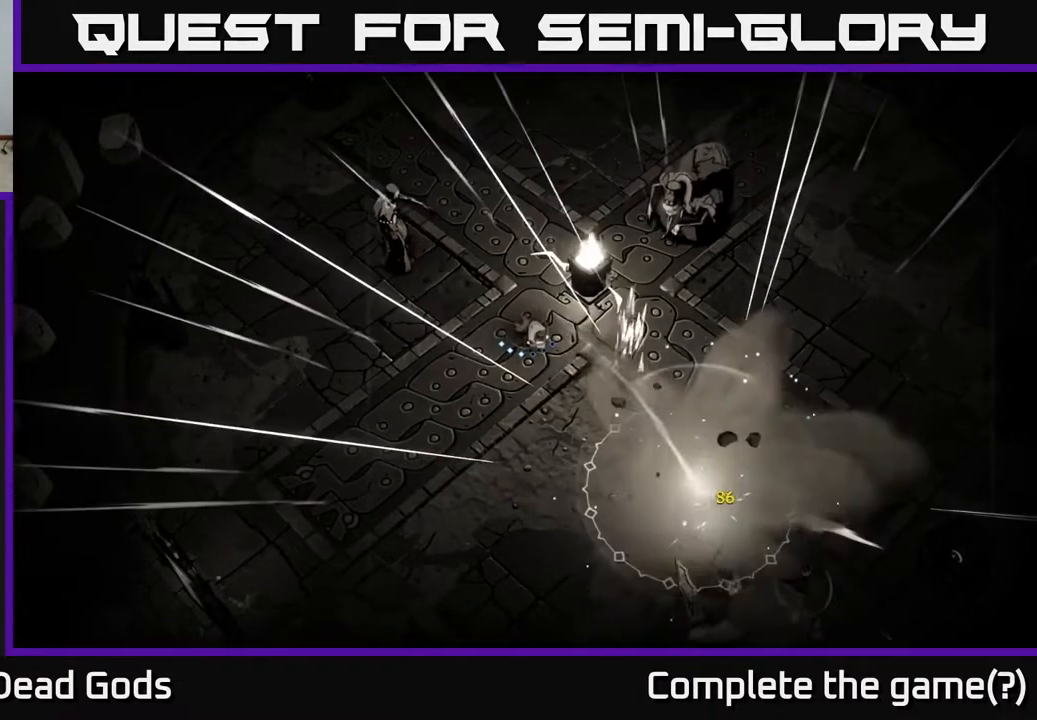
{"buttons": [], "left_stick": "down-left", "right_stick": "center", "events": []}
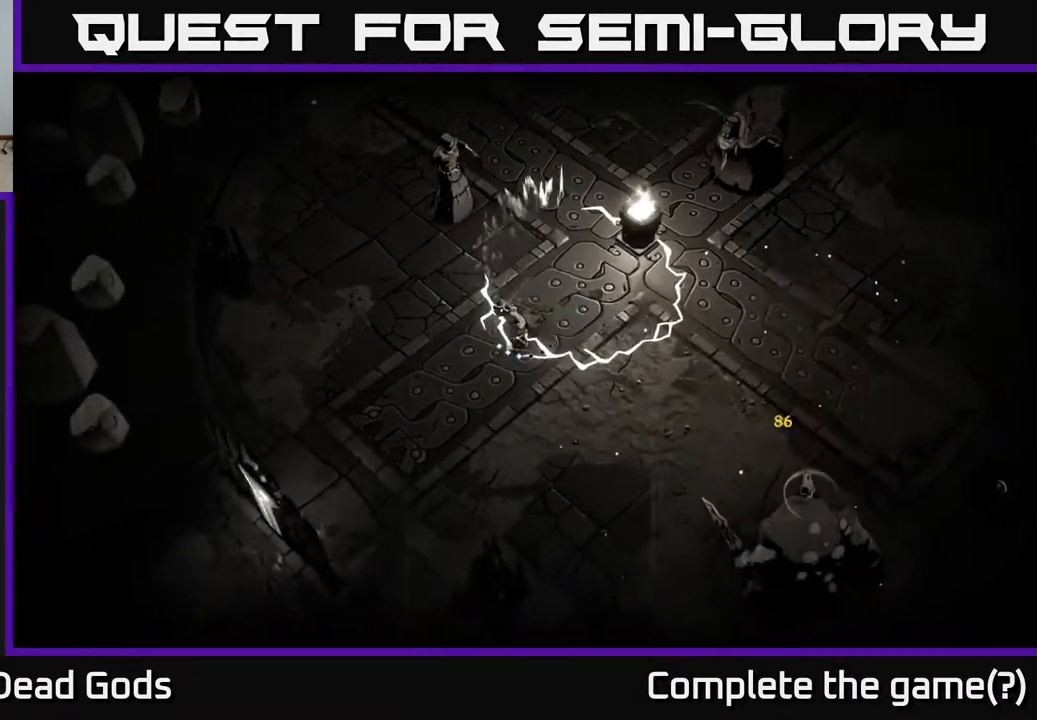
{"buttons": [], "left_stick": "up", "right_stick": "center", "events": [[133, "R2", "down"], [233, "R2", "up"], [250, "left_stick", "left"], [450, "left_stick", "up"]]}
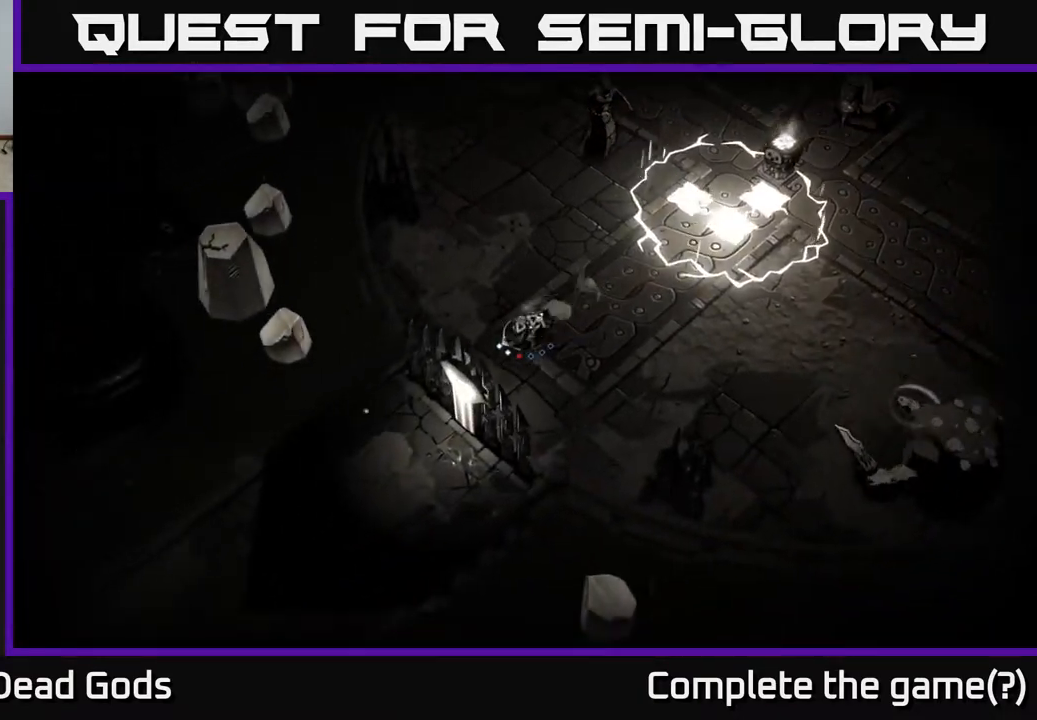
{"buttons": [], "left_stick": "up", "right_stick": "center", "events": []}
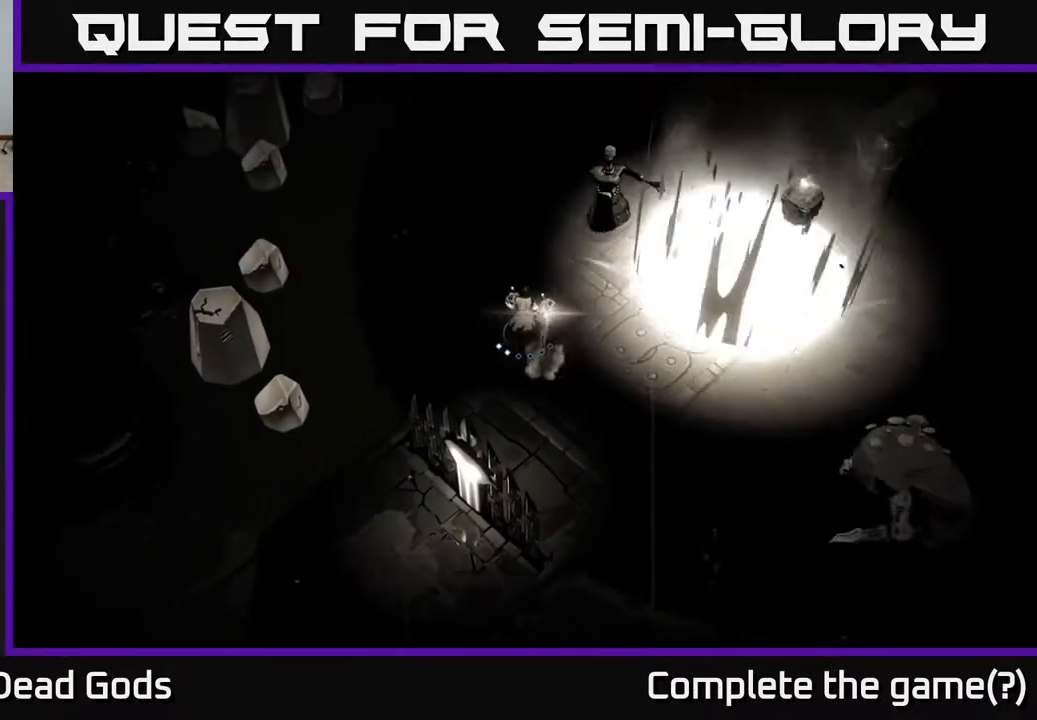
{"buttons": [], "left_stick": "up", "right_stick": "center", "events": [[33, "Y", "down"], [133, "Y", "up"]]}
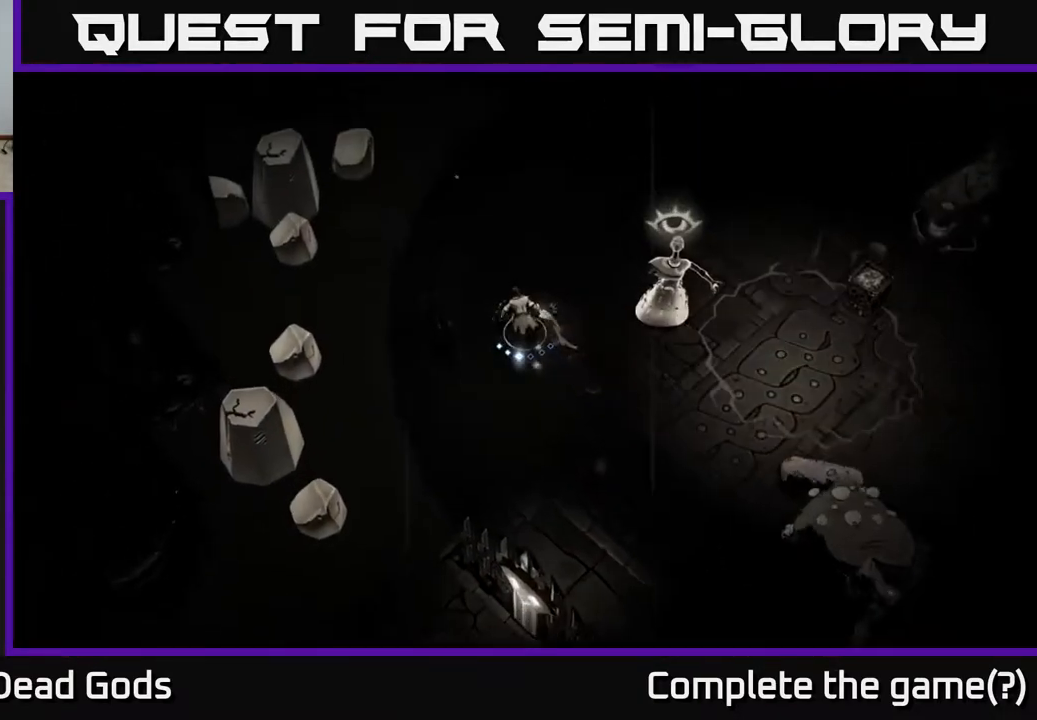
{"buttons": [], "left_stick": "right", "right_stick": "center", "events": [[100, "left_stick", "up-right"], [117, "Y", "down"], [217, "left_stick", "right"], [500, "Y", "up"]]}
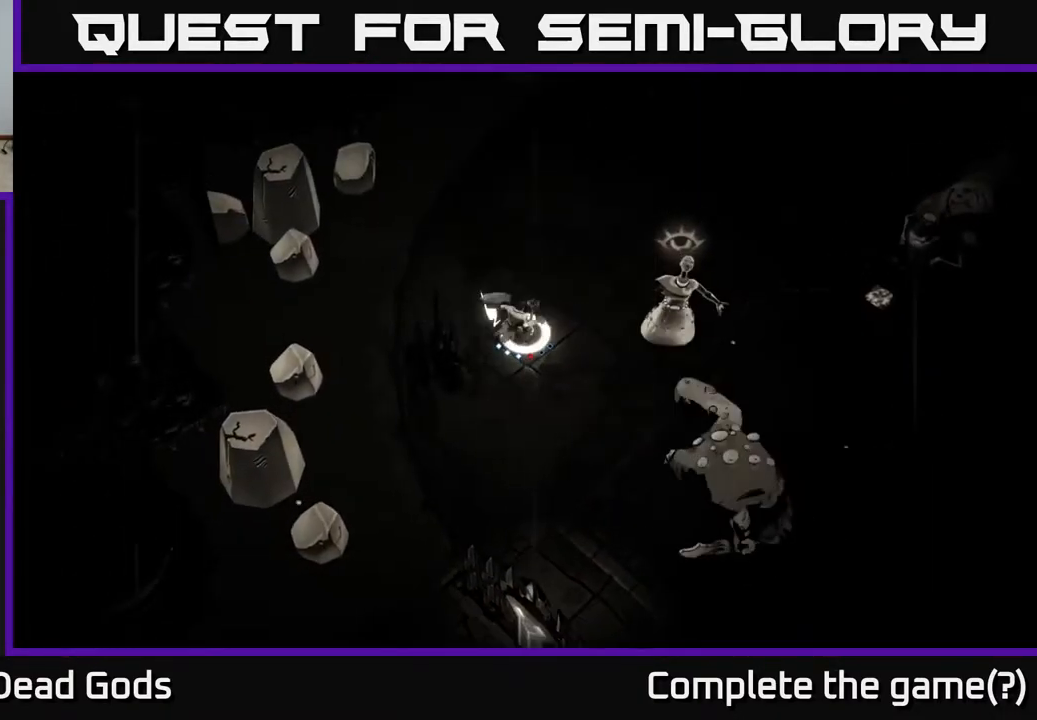
{"buttons": [], "left_stick": "up", "right_stick": "center", "events": [[267, "left_stick", "center"], [450, "left_stick", "up"]]}
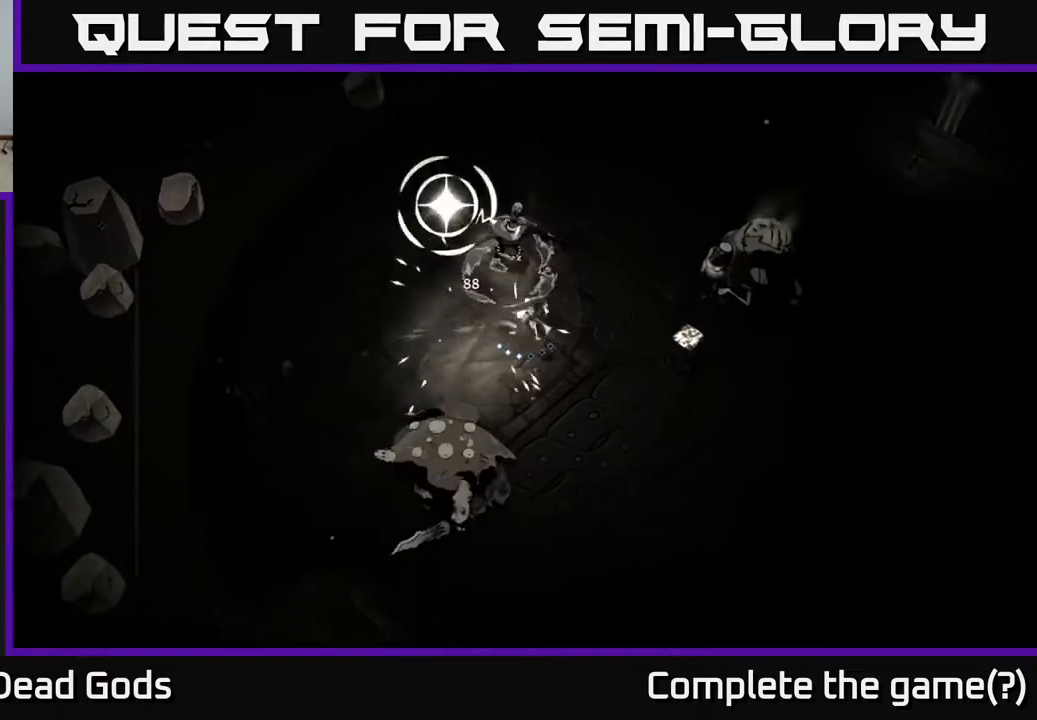
{"buttons": ["R2"], "left_stick": "up", "right_stick": "center", "events": [[250, "left_stick", "up-left"], [400, "left_stick", "up"], [417, "R2", "down"]]}
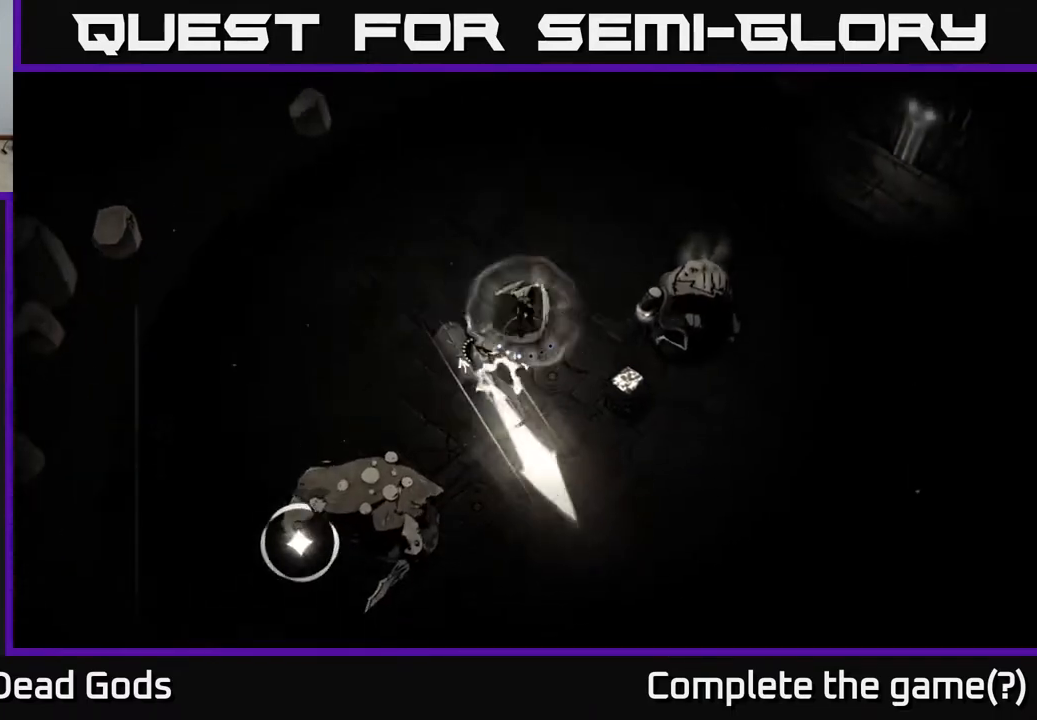
{"buttons": [], "left_stick": "up-right", "right_stick": "center", "events": [[50, "R2", "up"], [367, "left_stick", "up-right"]]}
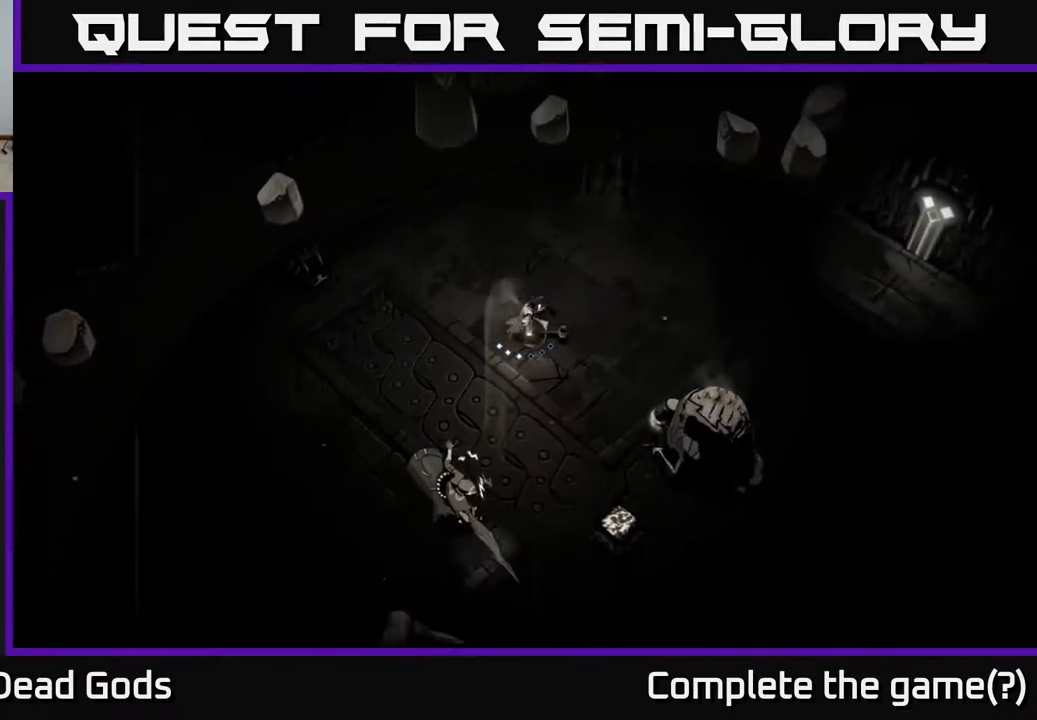
{"buttons": ["Y"], "left_stick": "down-right", "right_stick": "center", "events": [[350, "left_stick", "right"], [433, "Y", "down"], [450, "left_stick", "down-right"]]}
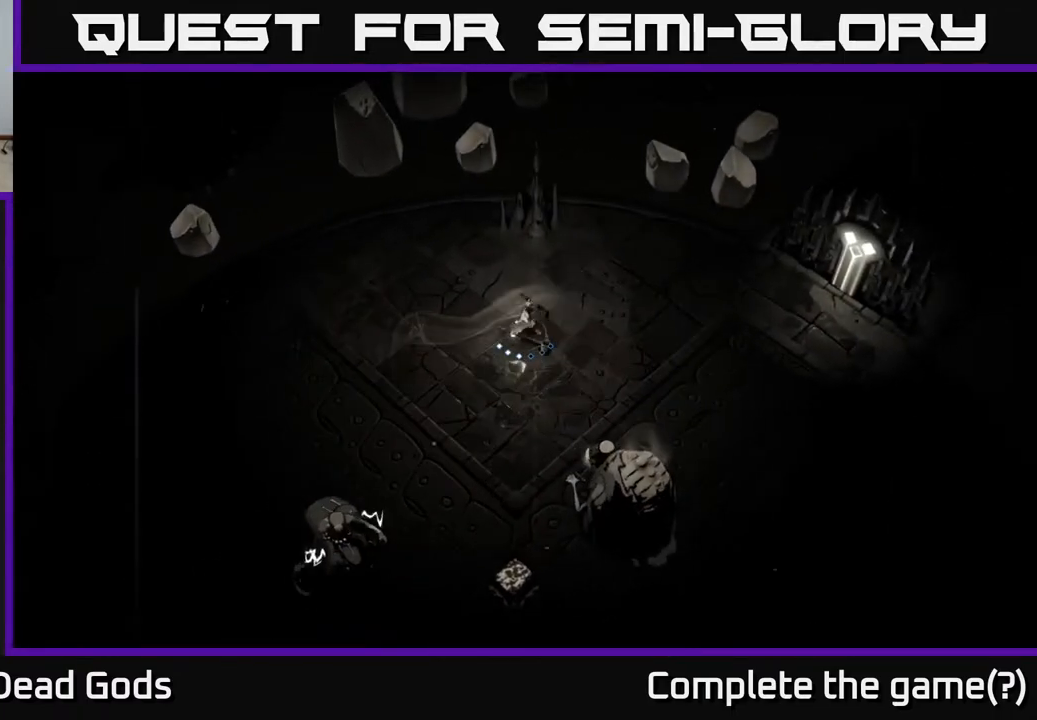
{"buttons": [], "left_stick": "down-right", "right_stick": "center", "events": [[250, "Y", "up"]]}
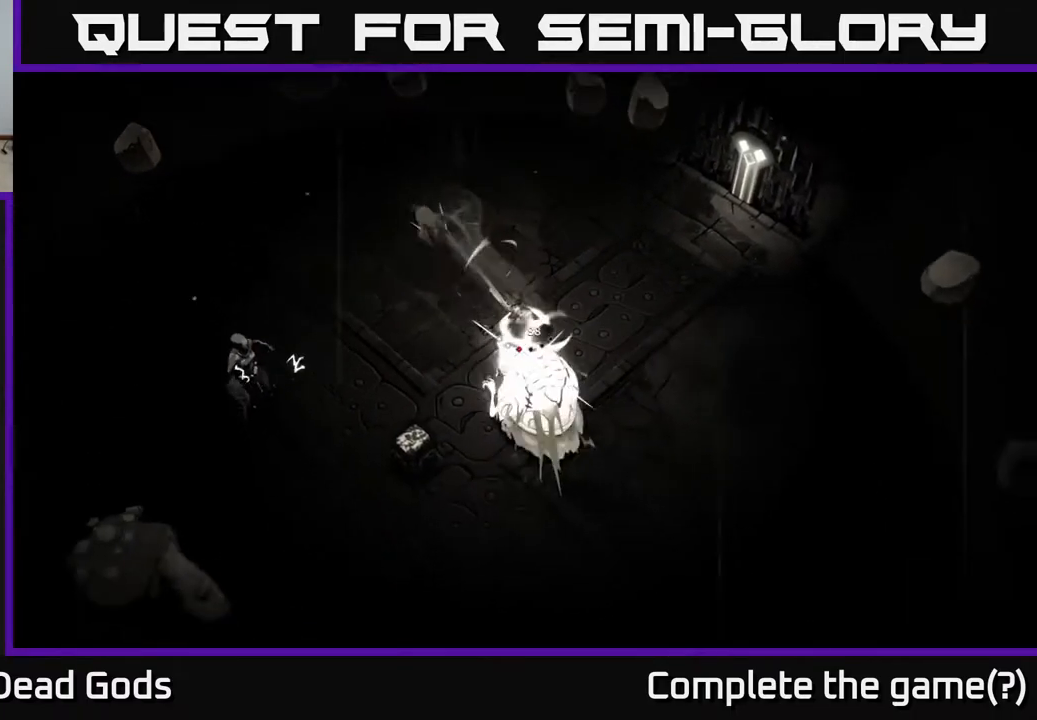
{"buttons": [], "left_stick": "down", "right_stick": "center", "events": [[133, "left_stick", "down"], [217, "X", "down"], [333, "X", "up"]]}
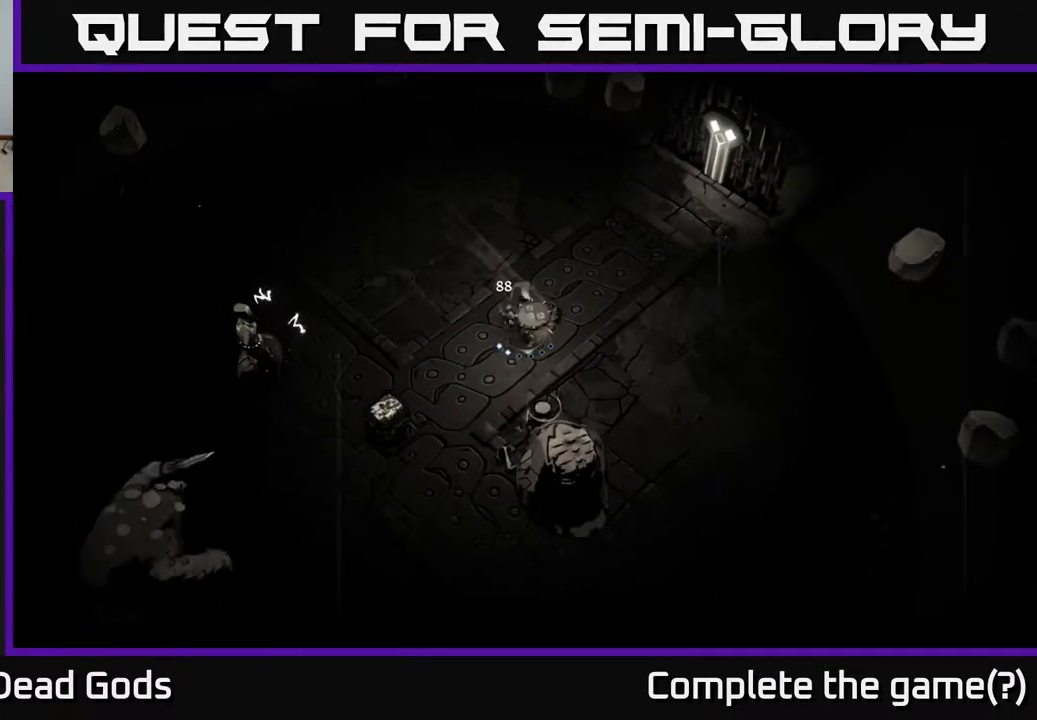
{"buttons": [], "left_stick": "down", "right_stick": "center", "events": [[233, "X", "down"], [383, "X", "up"]]}
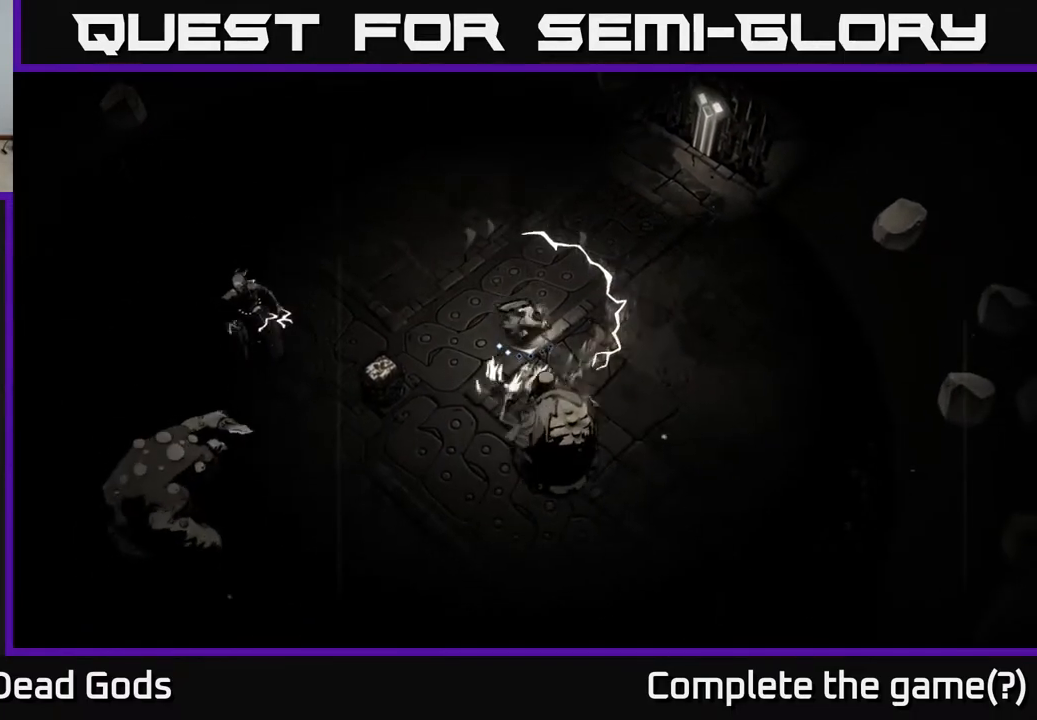
{"buttons": ["R2"], "left_stick": "down-right", "right_stick": "center", "events": [[450, "R2", "down"], [450, "left_stick", "down-right"]]}
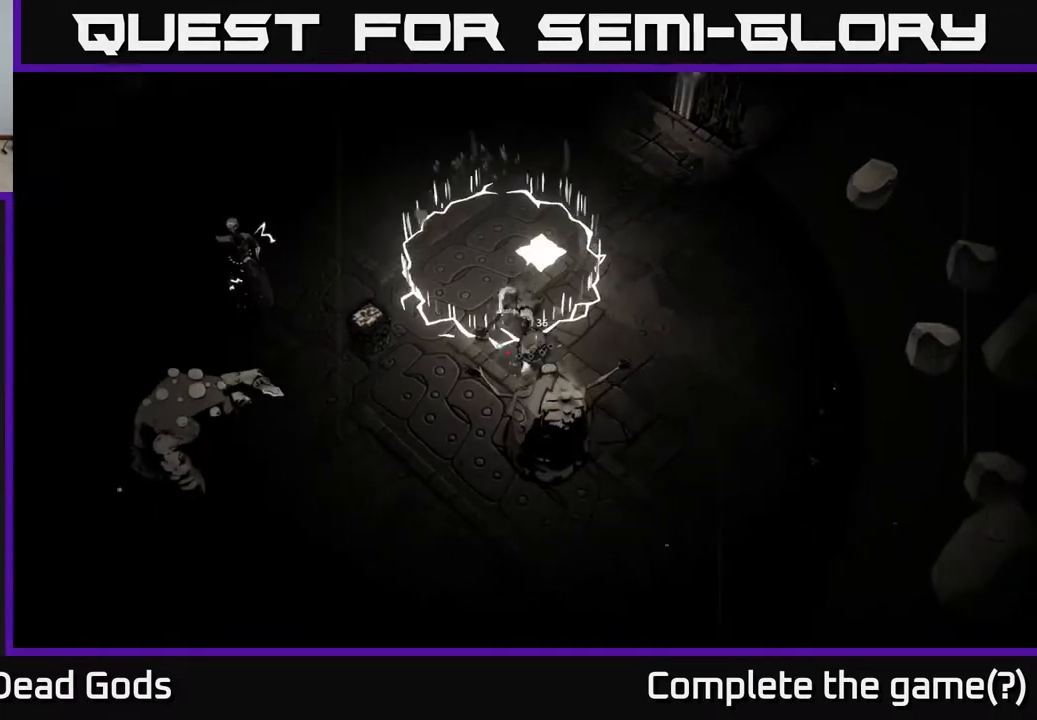
{"buttons": [], "left_stick": "down-right", "right_stick": "center", "events": [[83, "R2", "up"], [217, "left_stick", "right"], [500, "left_stick", "down-right"]]}